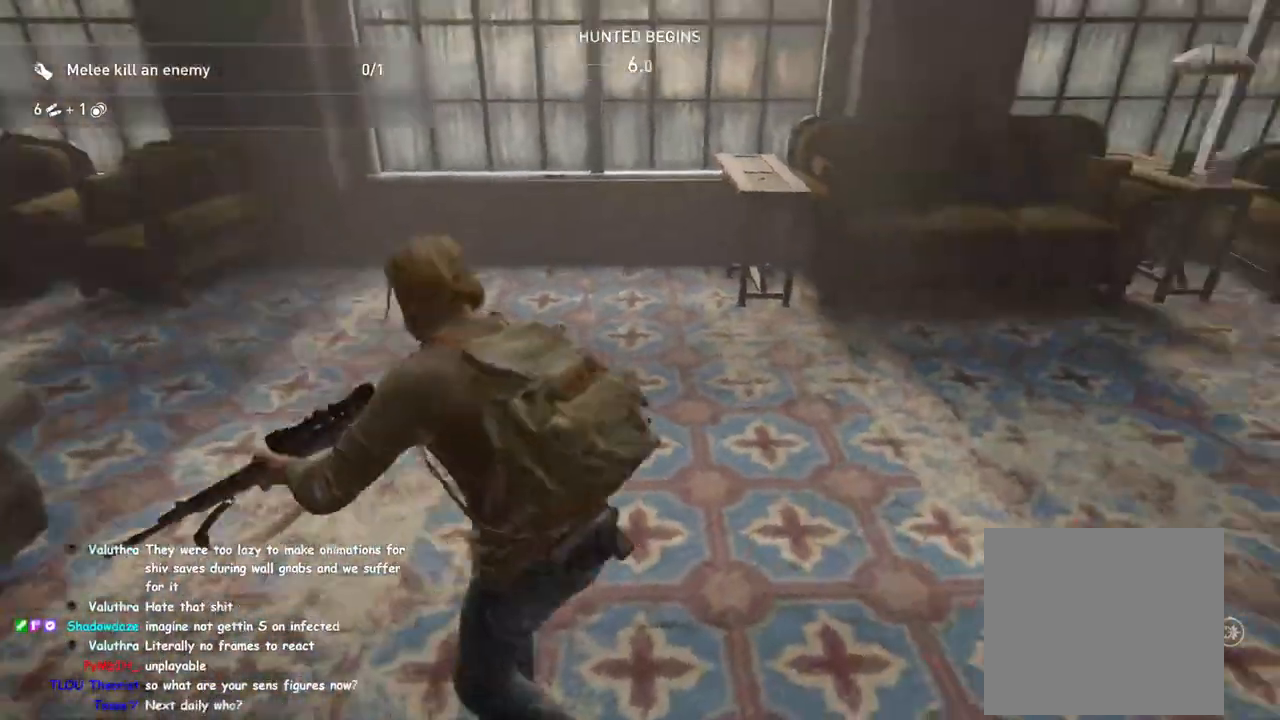
Gameplay with a controller (PlayStation layout); each line is a JSON object with the inputs held at the frame after it. "events" lists button and stick changes between this image and that frame as [ms after this image, input, new state], when the widget could be followed in between.
{"buttons": ["L1"], "left_stick": "up-right", "right_stick": "center", "events": [[67, "right_stick", "right"], [417, "right_stick", "center"]]}
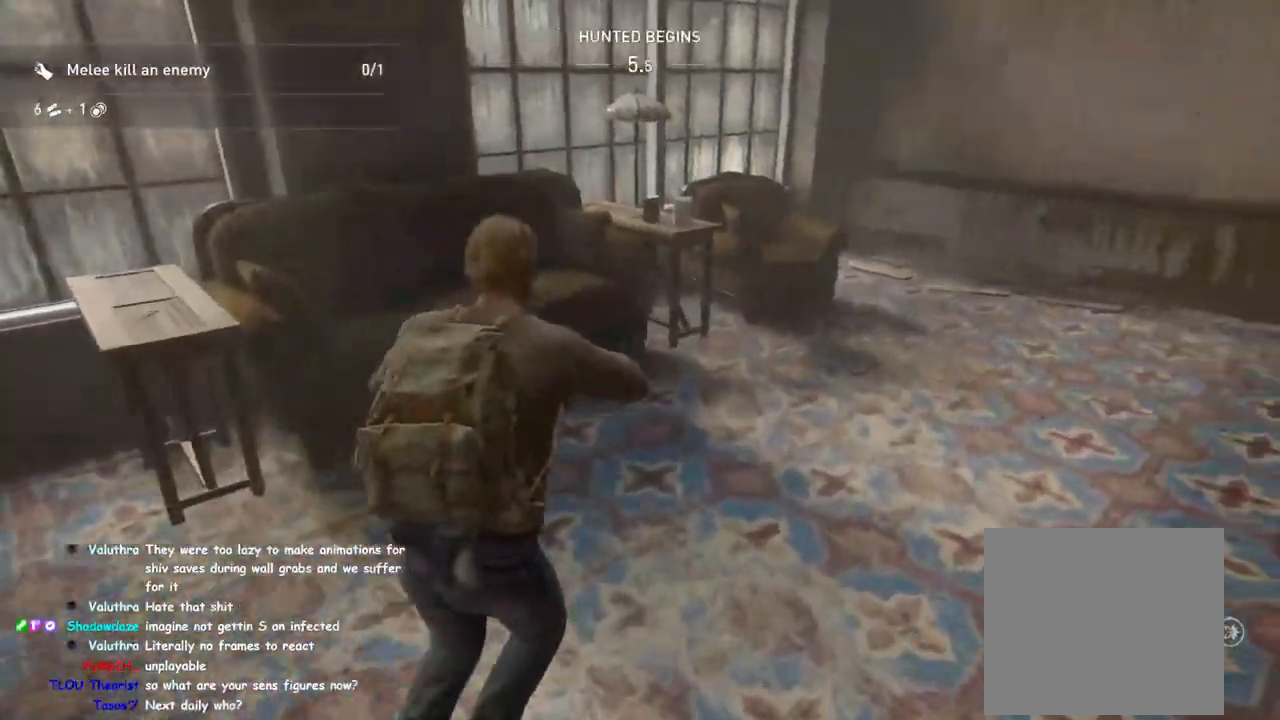
{"buttons": ["L1"], "left_stick": "up-right", "right_stick": "right", "events": [[167, "TRIANGLE", "down"], [167, "right_stick", "right"], [300, "TRIANGLE", "up"], [367, "TRIANGLE", "down"], [500, "TRIANGLE", "up"]]}
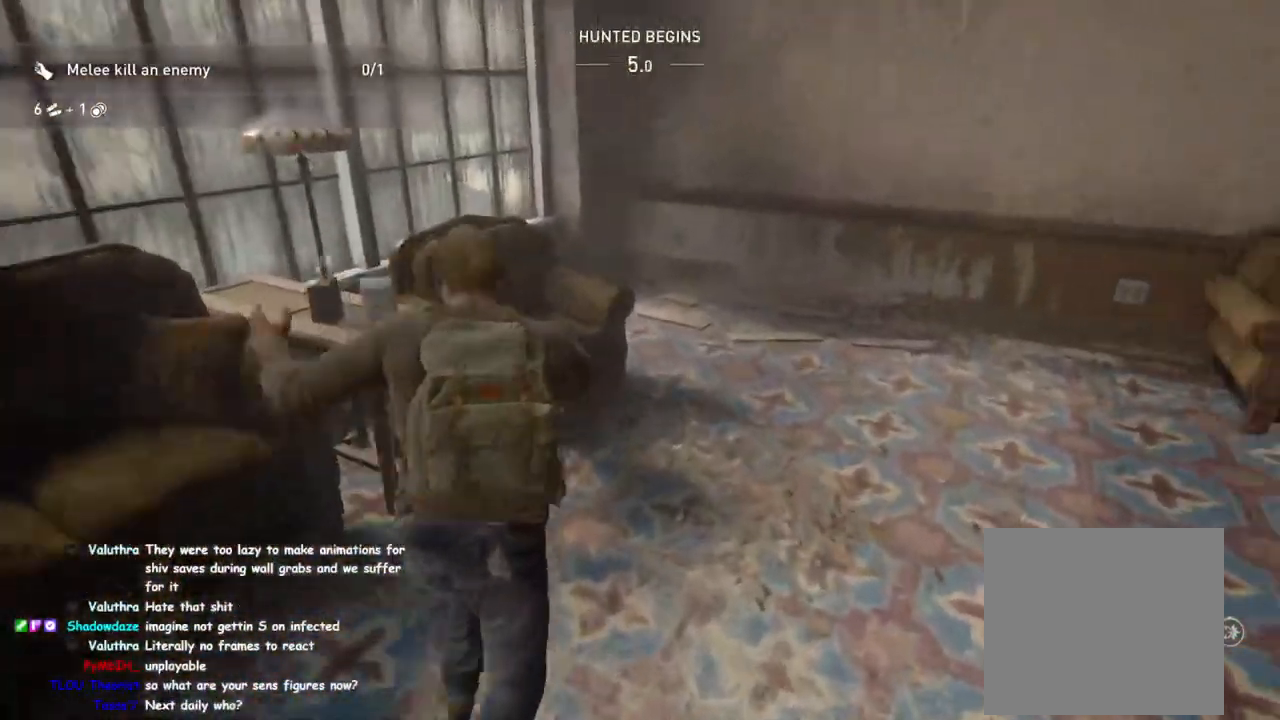
{"buttons": ["L1"], "left_stick": "up-right", "right_stick": "center", "events": [[283, "right_stick", "center"]]}
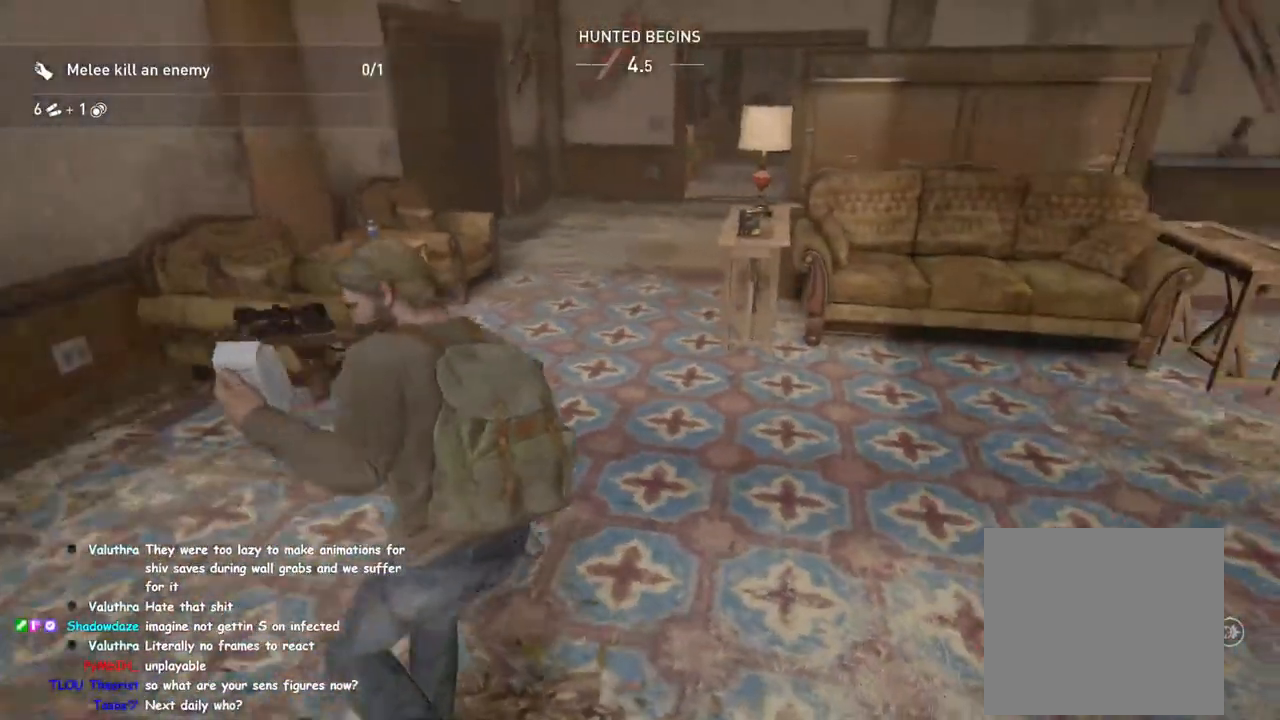
{"buttons": ["L1"], "left_stick": "up-left", "right_stick": "left", "events": [[150, "left_stick", "up"], [150, "right_stick", "left"], [267, "left_stick", "up-left"], [283, "TRIANGLE", "down"], [333, "right_stick", "center"], [383, "right_stick", "left"], [417, "TRIANGLE", "up"]]}
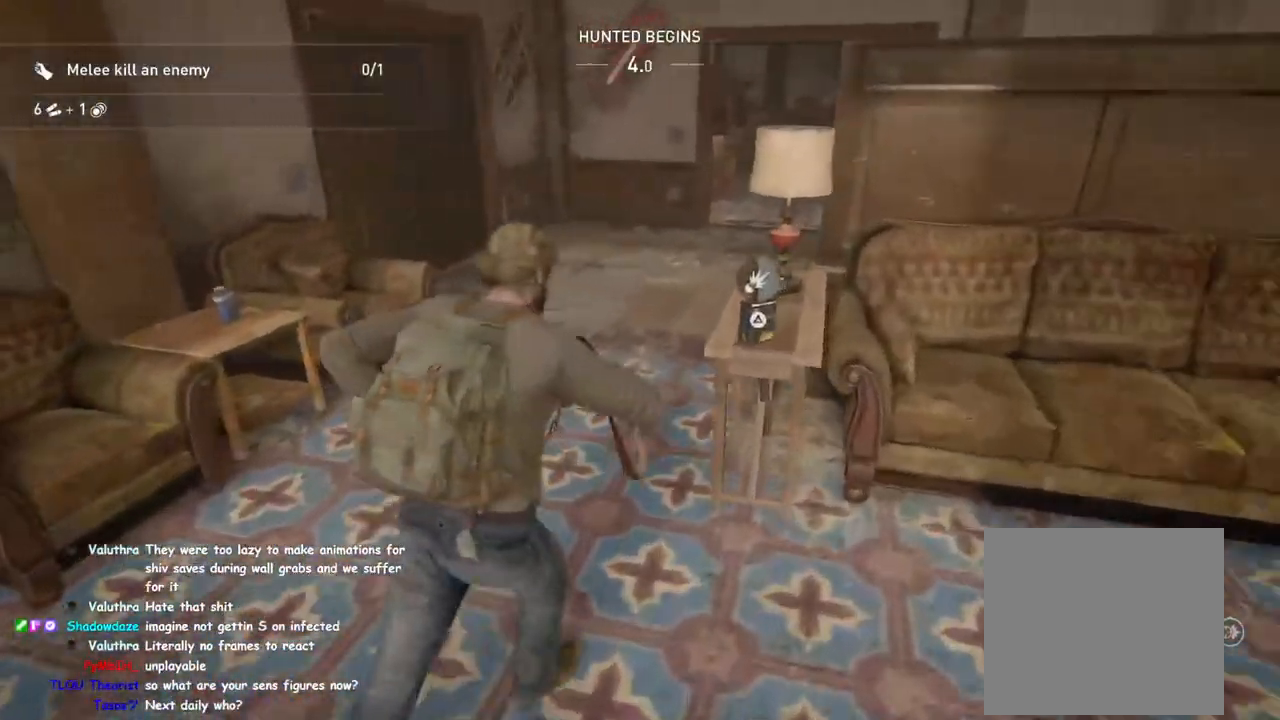
{"buttons": ["TRIANGLE", "L1"], "left_stick": "up-right", "right_stick": "right", "events": [[50, "TRIANGLE", "down"], [150, "TRIANGLE", "up"], [150, "right_stick", "right"], [250, "TRIANGLE", "down"], [300, "right_stick", "center"], [333, "TRIANGLE", "up"], [333, "left_stick", "up-right"], [417, "TRIANGLE", "down"], [450, "right_stick", "right"]]}
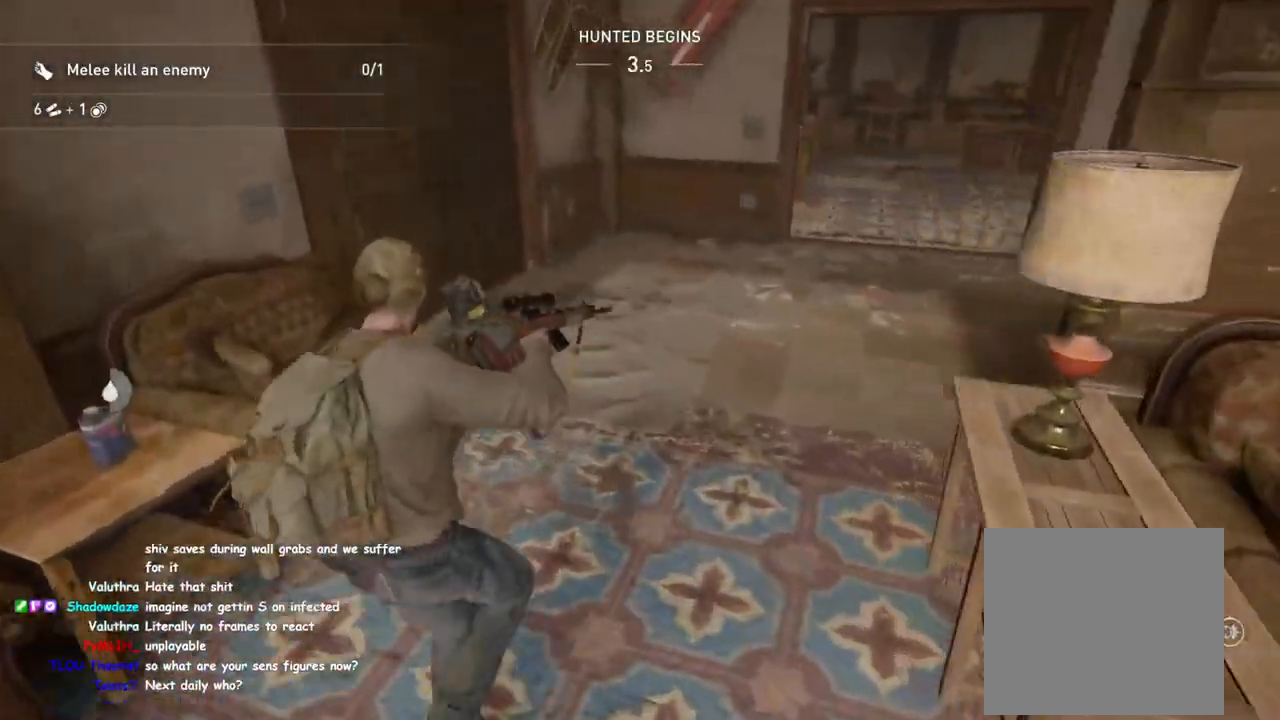
{"buttons": ["L1"], "left_stick": "up-right", "right_stick": "center", "events": [[33, "TRIANGLE", "up"], [150, "right_stick", "center"]]}
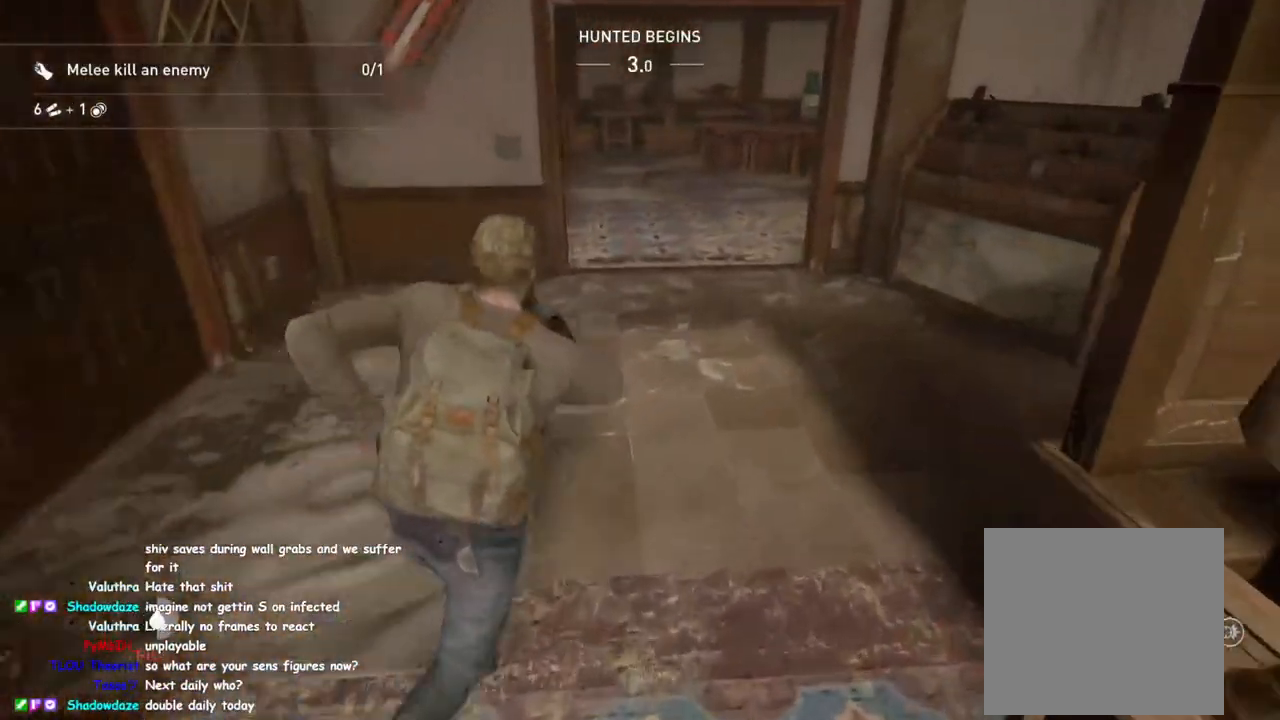
{"buttons": ["L1"], "left_stick": "up", "right_stick": "left", "events": [[200, "DPAD_LEFT", "down"], [300, "DPAD_LEFT", "up"], [317, "right_stick", "left"], [483, "left_stick", "up"]]}
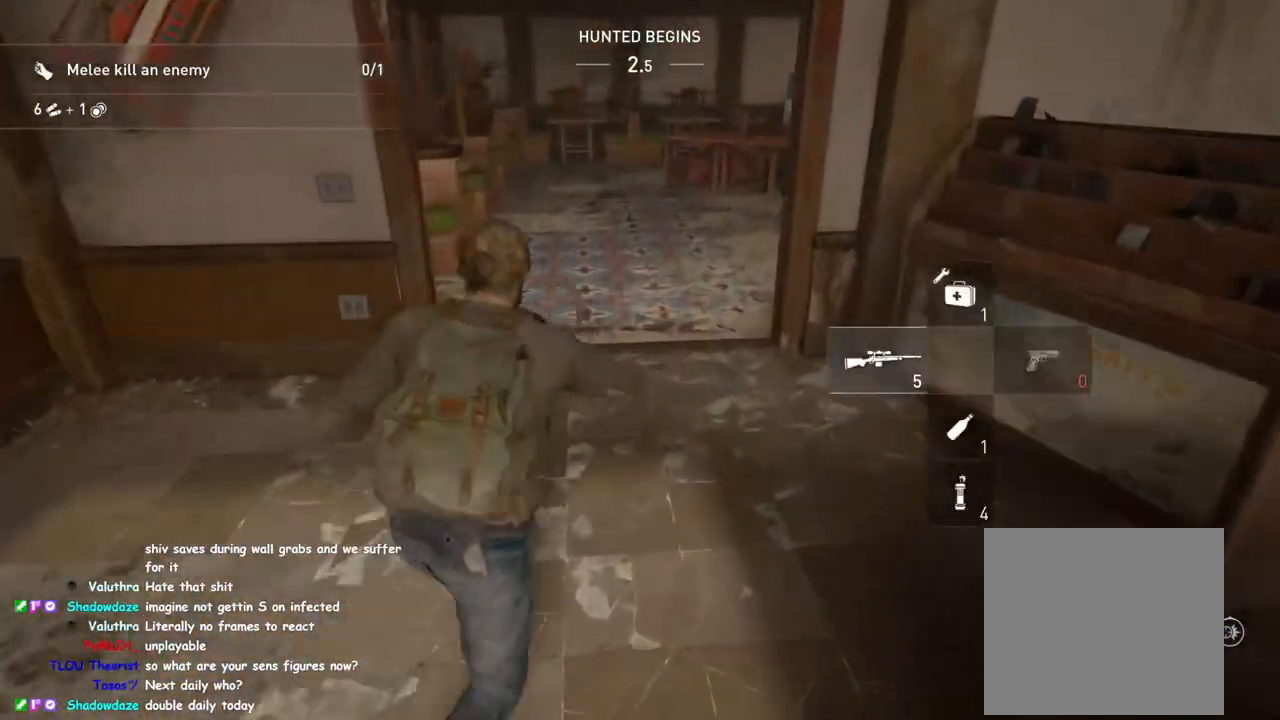
{"buttons": ["L1"], "left_stick": "up", "right_stick": "center", "events": [[50, "right_stick", "center"]]}
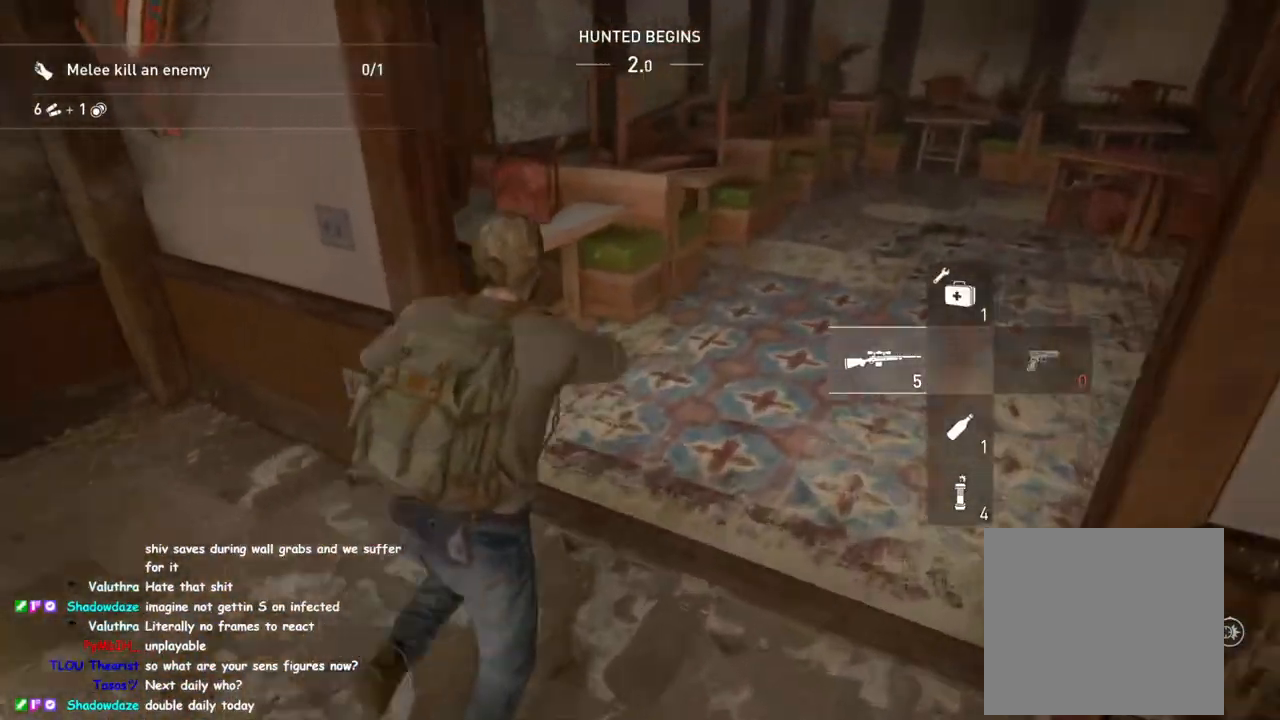
{"buttons": ["L1"], "left_stick": "up-right", "right_stick": "center", "events": [[50, "left_stick", "up-right"], [83, "TRIANGLE", "down"], [100, "right_stick", "right"], [167, "TRIANGLE", "up"], [283, "right_stick", "down"], [367, "right_stick", "left"], [433, "right_stick", "center"]]}
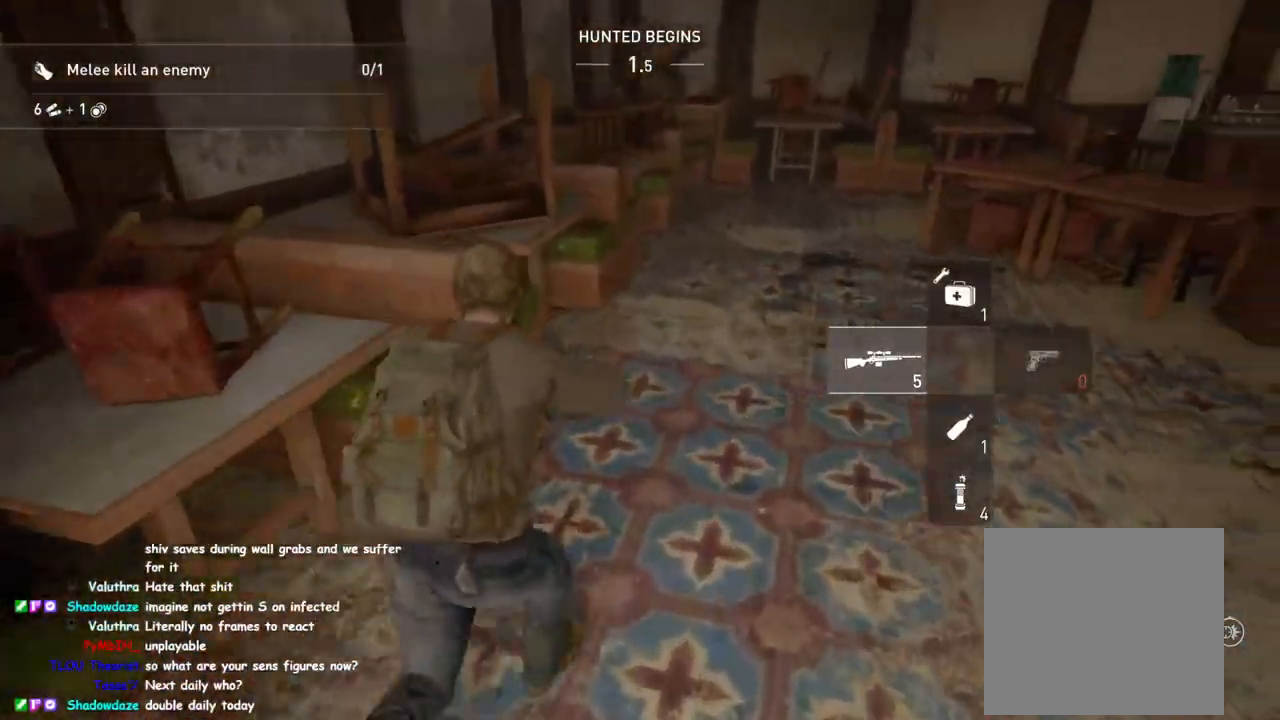
{"buttons": ["L1"], "left_stick": "up-right", "right_stick": "right", "events": [[150, "TRIANGLE", "down"], [267, "TRIANGLE", "up"], [383, "TRIANGLE", "down"], [433, "right_stick", "right"], [483, "TRIANGLE", "up"]]}
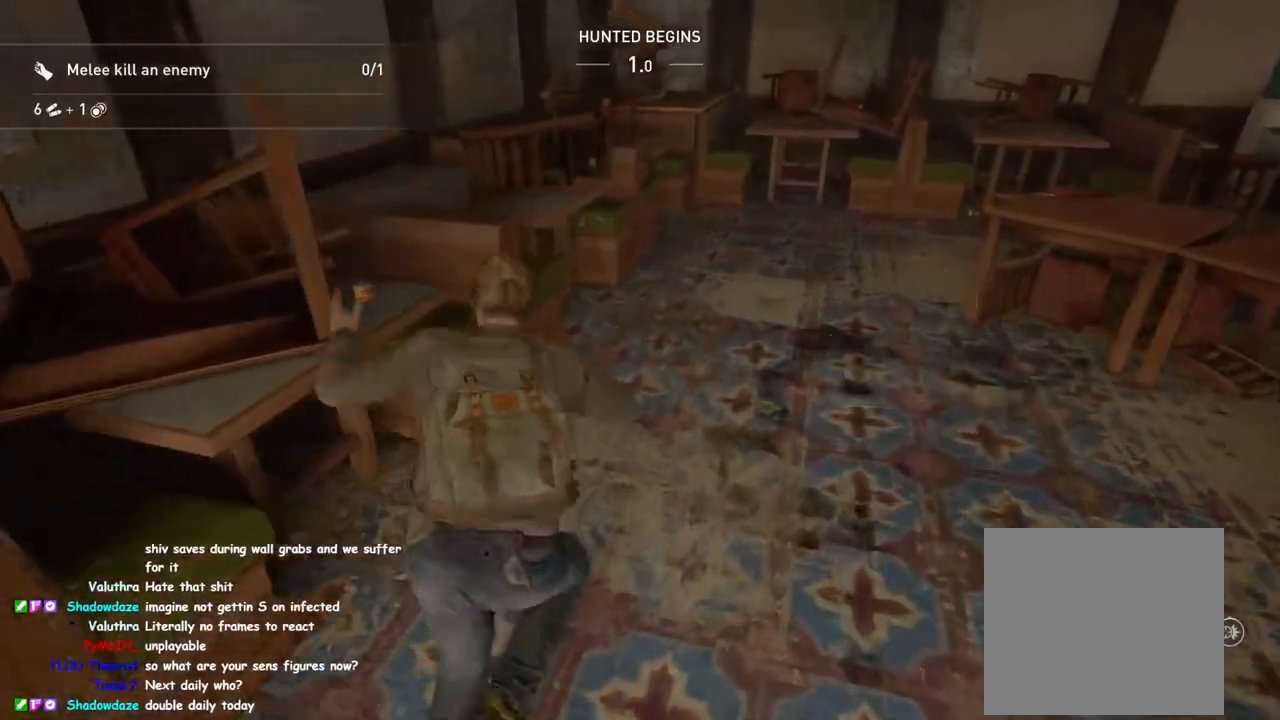
{"buttons": ["L1"], "left_stick": "up", "right_stick": "right", "events": [[83, "right_stick", "center"], [150, "left_stick", "up"], [317, "right_stick", "right"], [367, "TRIANGLE", "down"], [483, "TRIANGLE", "up"]]}
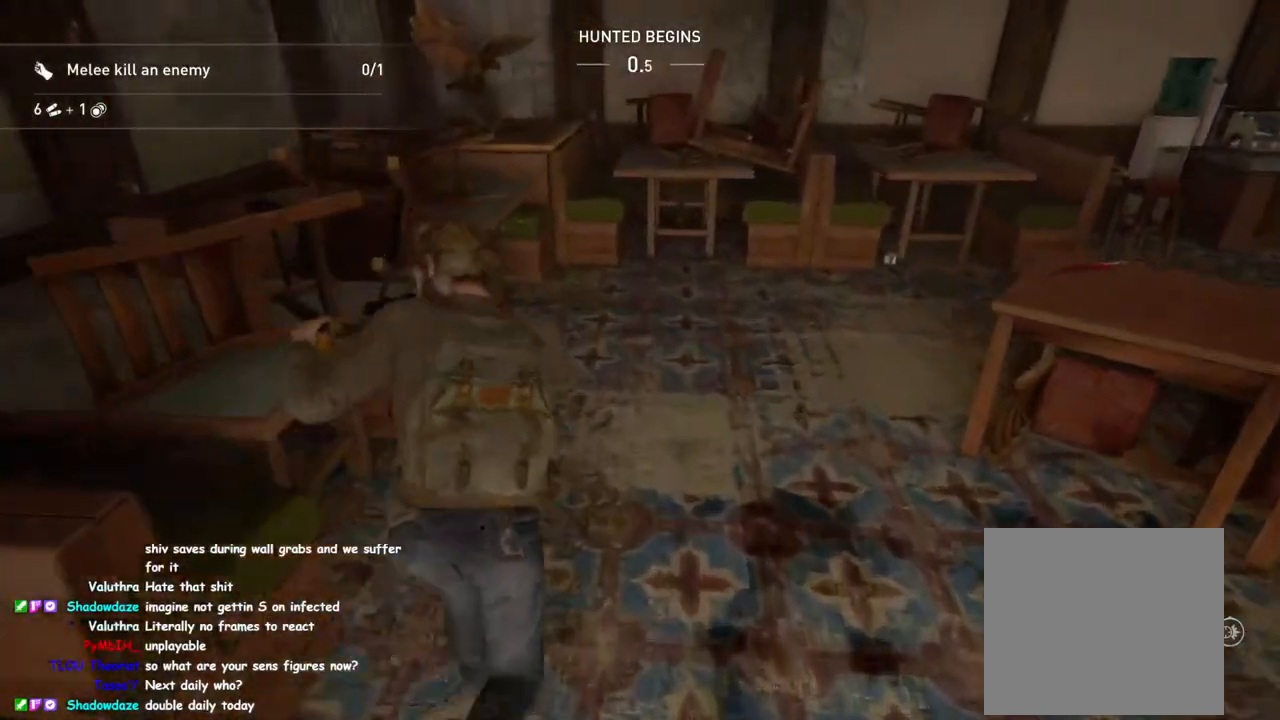
{"buttons": ["L1"], "left_stick": "up-right", "right_stick": "right", "events": [[133, "TRIANGLE", "down"], [133, "right_stick", "center"], [250, "TRIANGLE", "up"], [250, "left_stick", "up-right"], [317, "DPAD_UP", "down"], [367, "right_stick", "down-right"], [383, "DPAD_UP", "up"], [450, "right_stick", "right"]]}
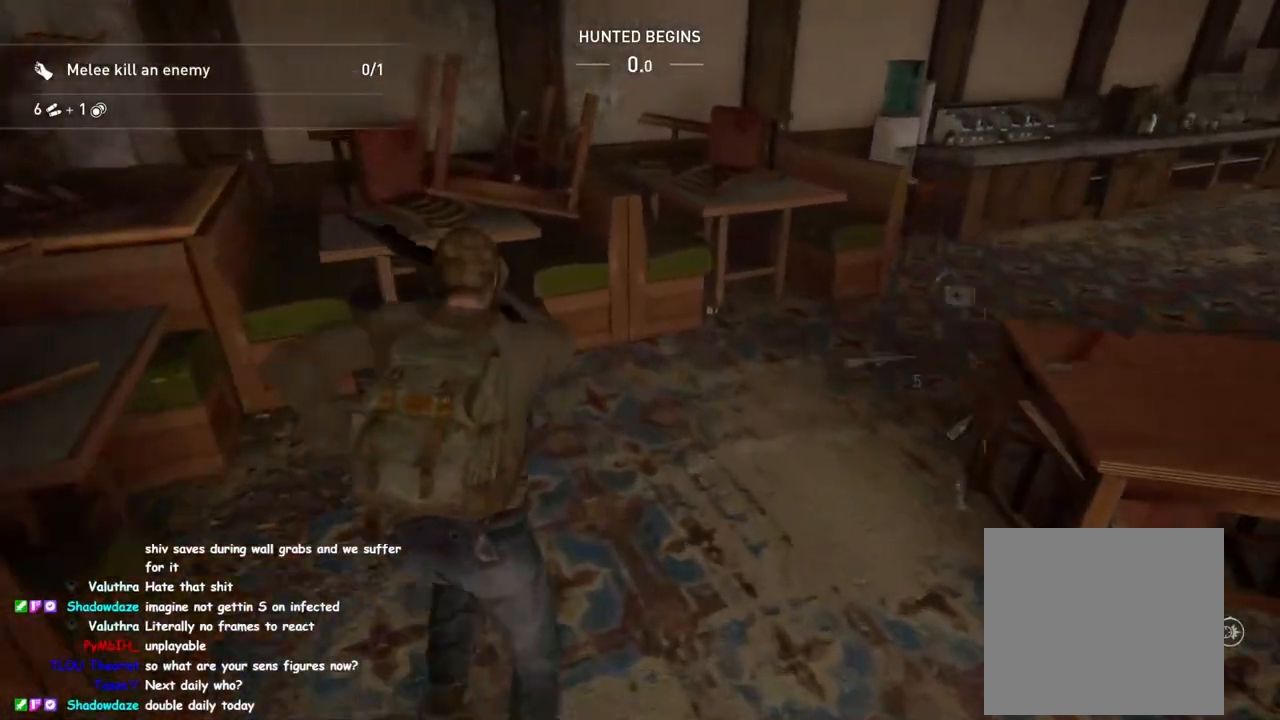
{"buttons": ["TRIANGLE", "L1"], "left_stick": "up-right", "right_stick": "center", "events": [[183, "right_stick", "center"], [317, "TRIANGLE", "down"]]}
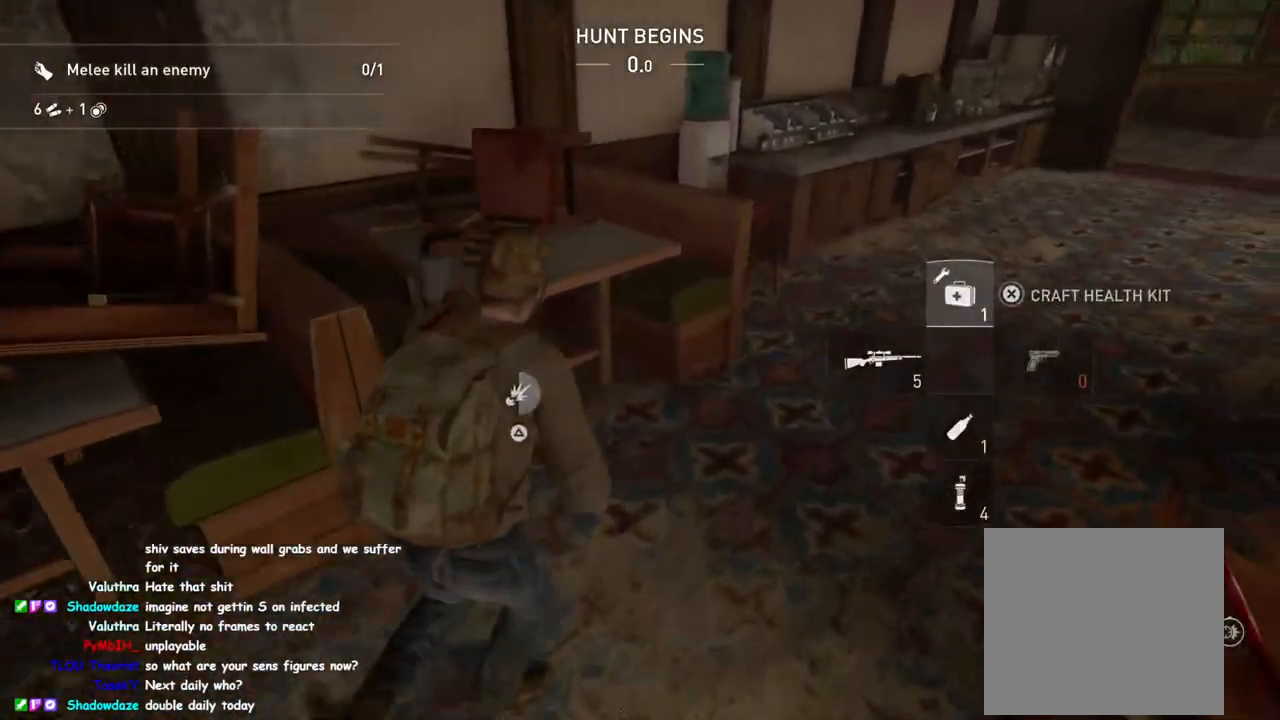
{"buttons": ["L1", "R2"], "left_stick": "up-right", "right_stick": "center", "events": [[100, "TRIANGLE", "up"], [400, "R2", "down"]]}
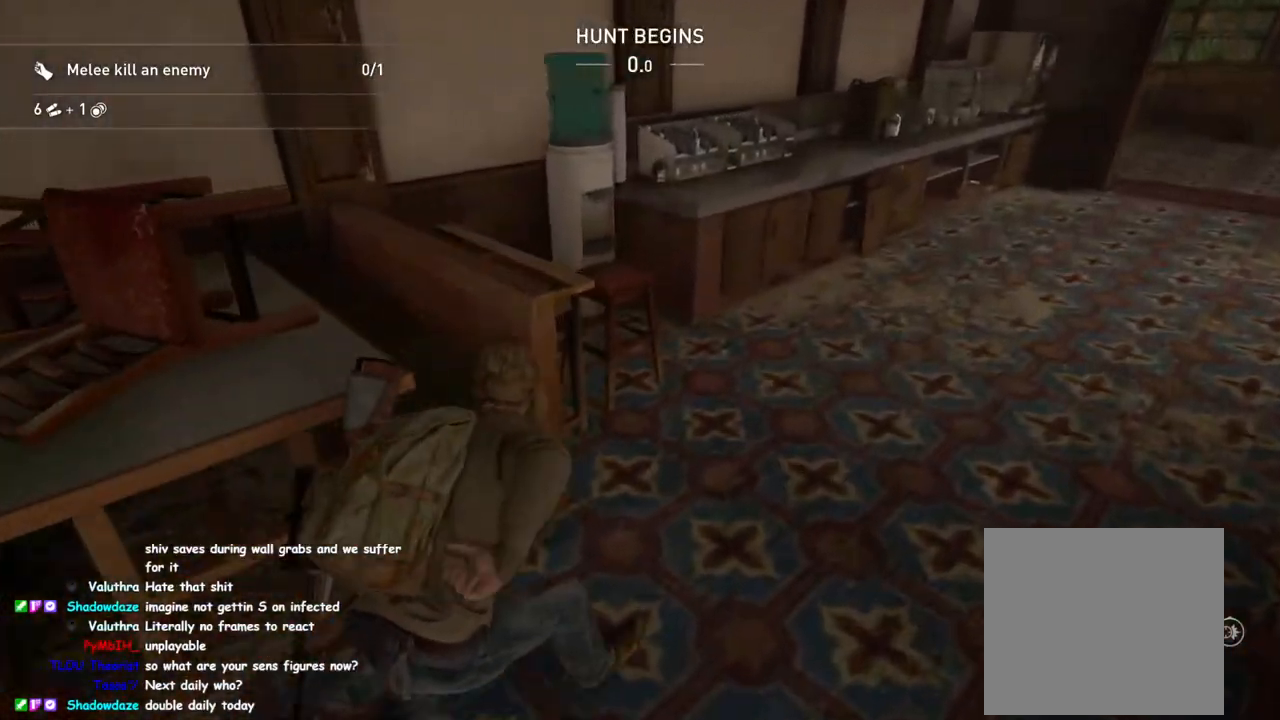
{"buttons": ["R2"], "left_stick": "up-right", "right_stick": "center", "events": [[267, "L1", "up"]]}
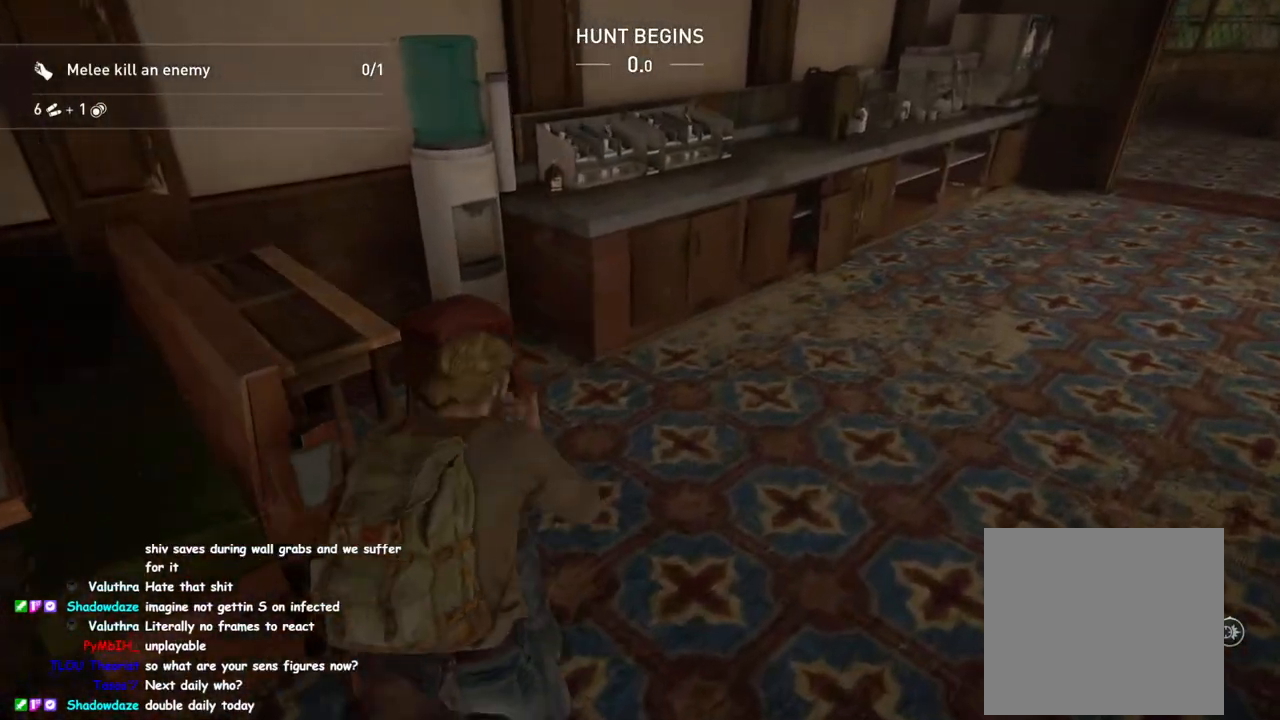
{"buttons": ["R2"], "left_stick": "up", "right_stick": "center", "events": [[200, "right_stick", "up-left"], [267, "left_stick", "up"], [350, "right_stick", "center"]]}
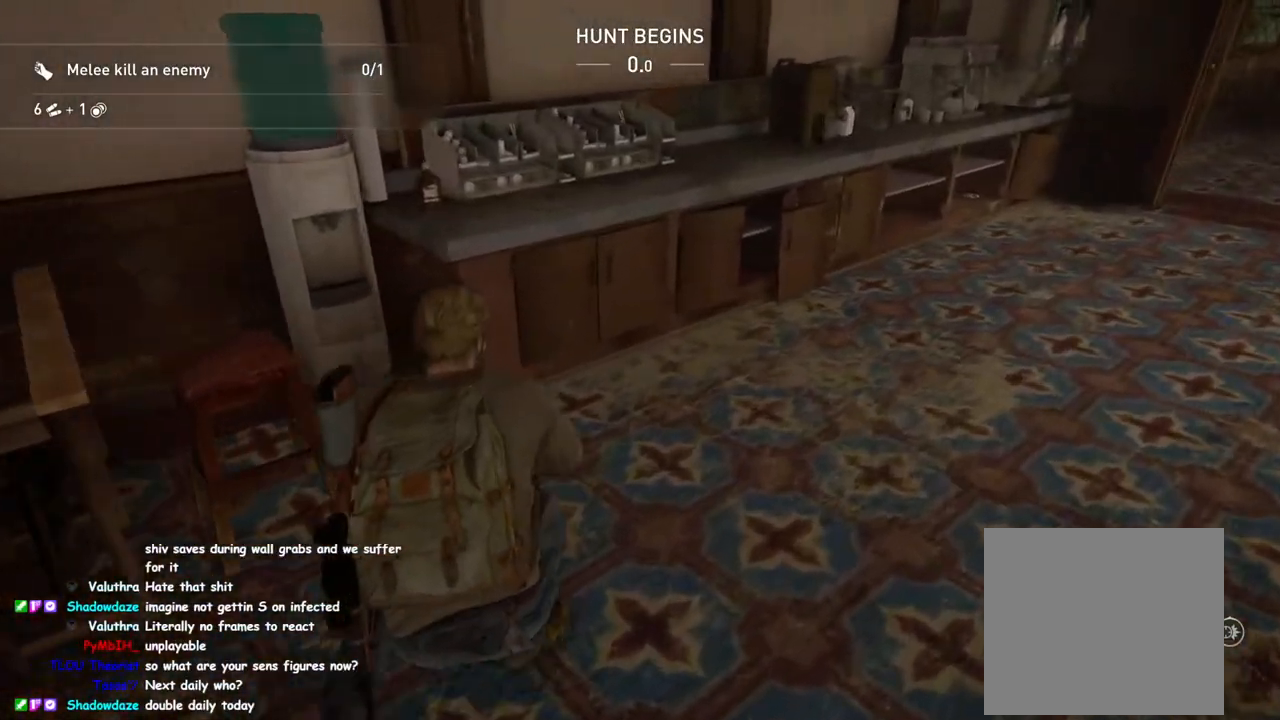
{"buttons": ["R2"], "left_stick": "center", "right_stick": "center", "events": [[200, "left_stick", "up-left"], [500, "left_stick", "center"]]}
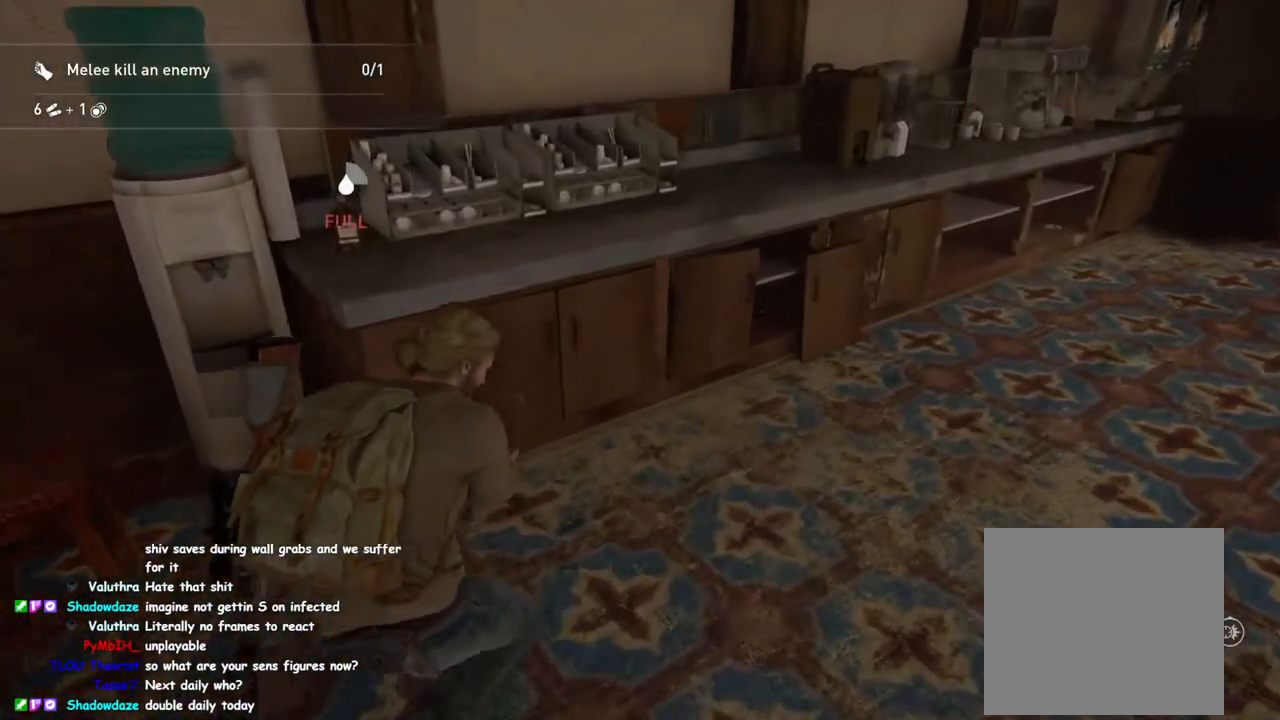
{"buttons": ["R2"], "left_stick": "down-left", "right_stick": "center", "events": [[300, "left_stick", "down-left"], [333, "right_stick", "up"], [450, "right_stick", "center"]]}
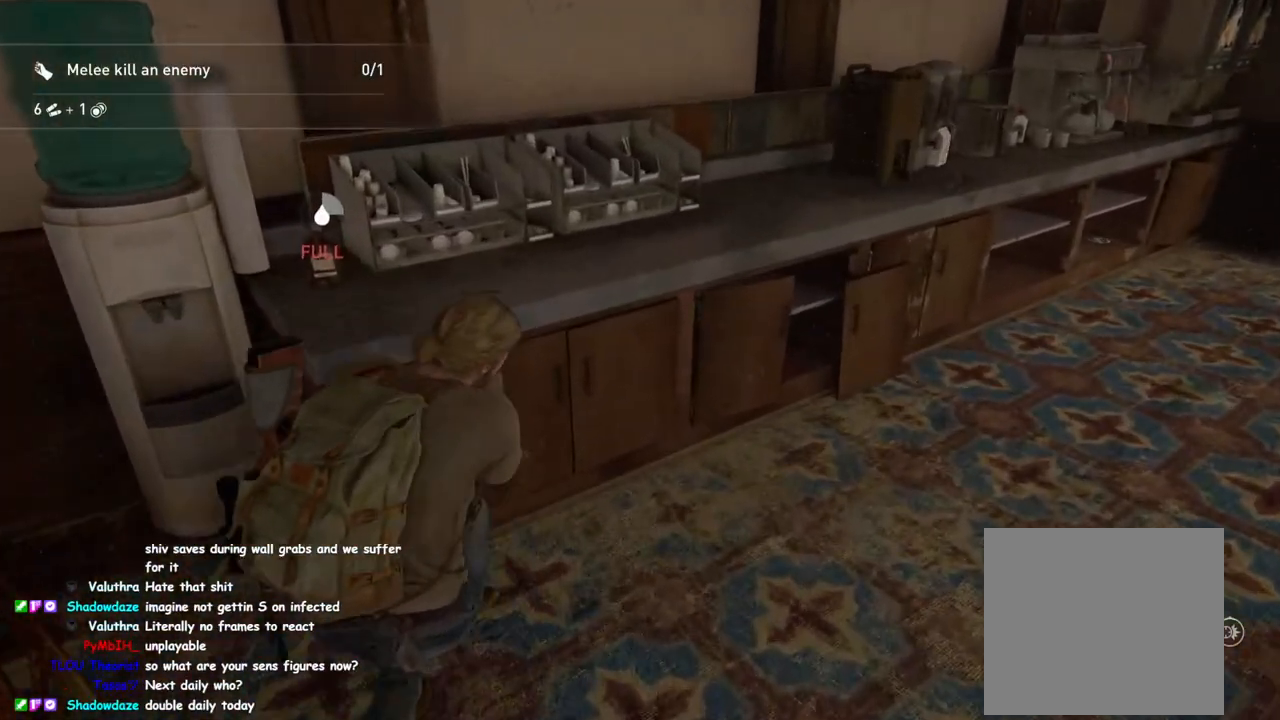
{"buttons": ["R2"], "left_stick": "center", "right_stick": "center", "events": [[133, "right_stick", "up-right"], [200, "left_stick", "center"], [333, "right_stick", "center"]]}
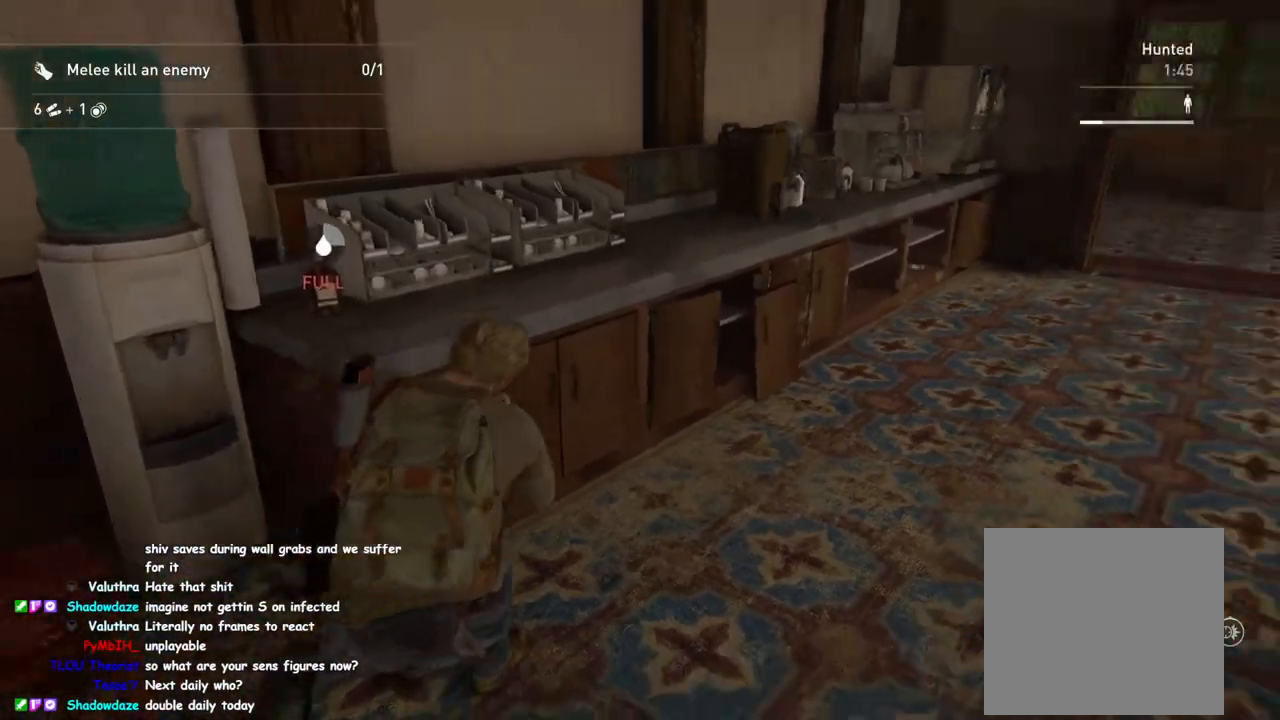
{"buttons": ["R2"], "left_stick": "center", "right_stick": "center", "events": []}
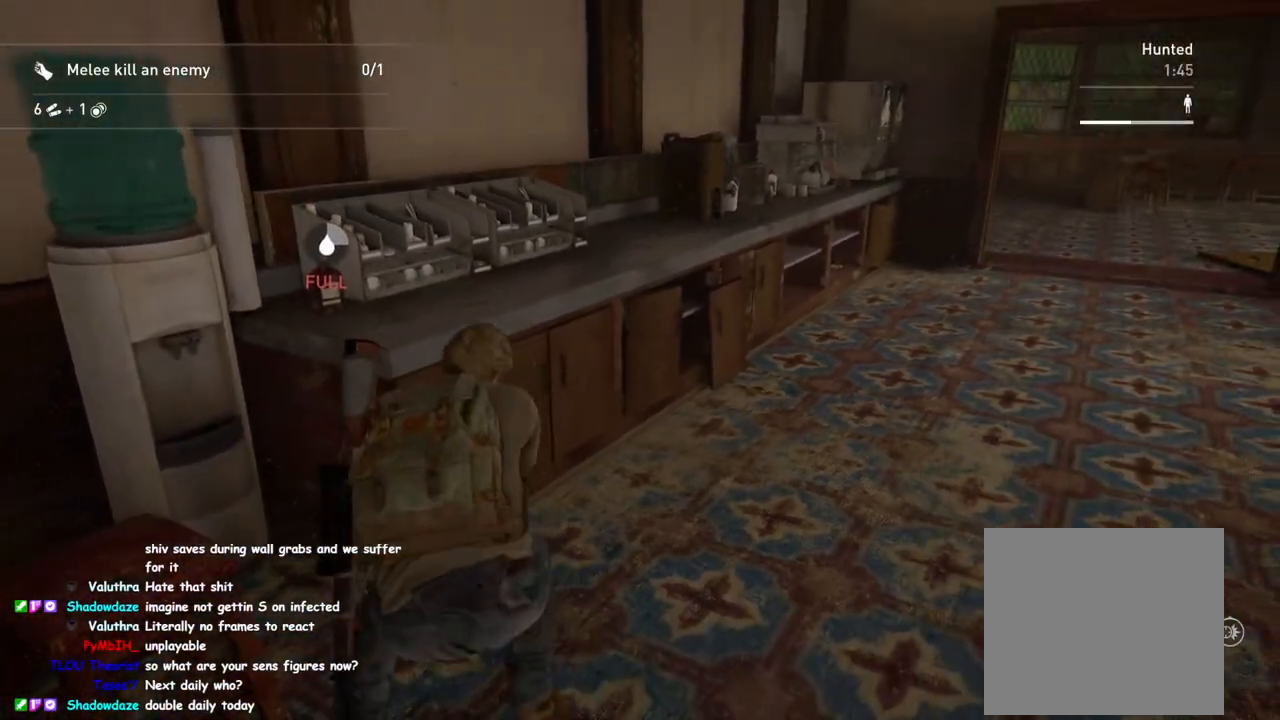
{"buttons": ["R2"], "left_stick": "center", "right_stick": "center", "events": []}
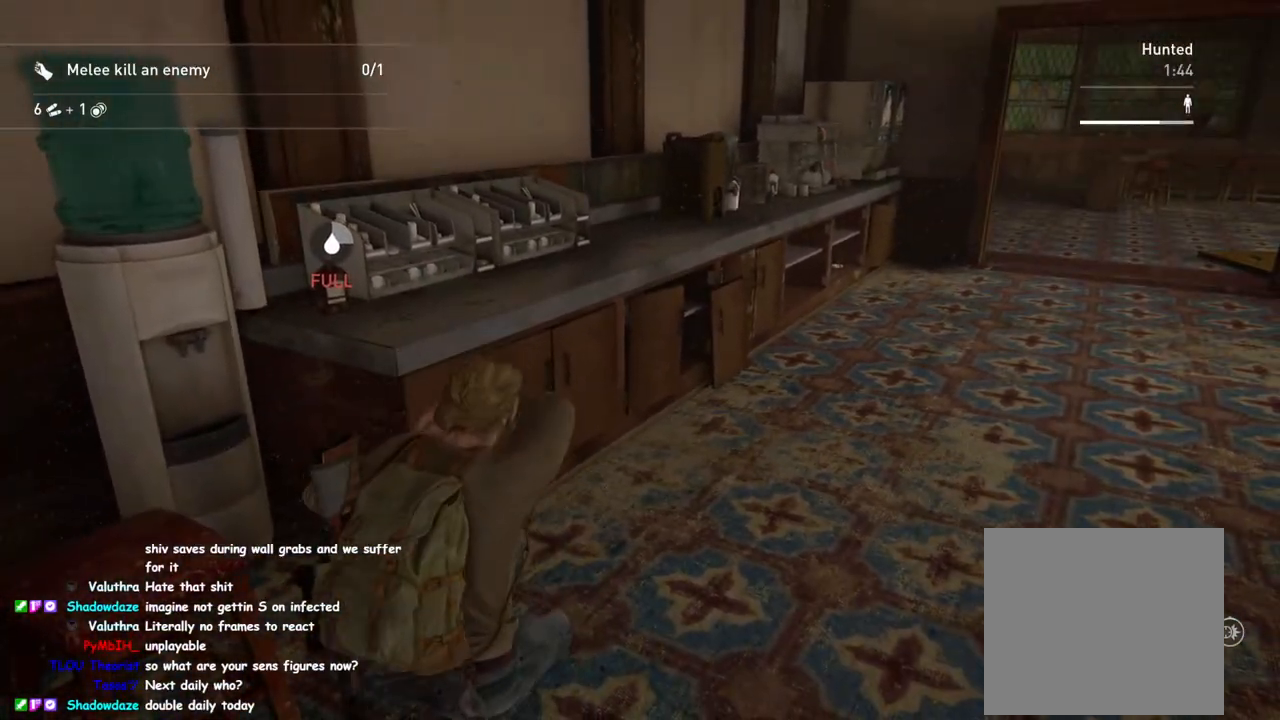
{"buttons": ["R2"], "left_stick": "center", "right_stick": "center", "events": [[200, "right_stick", "left"], [450, "right_stick", "center"]]}
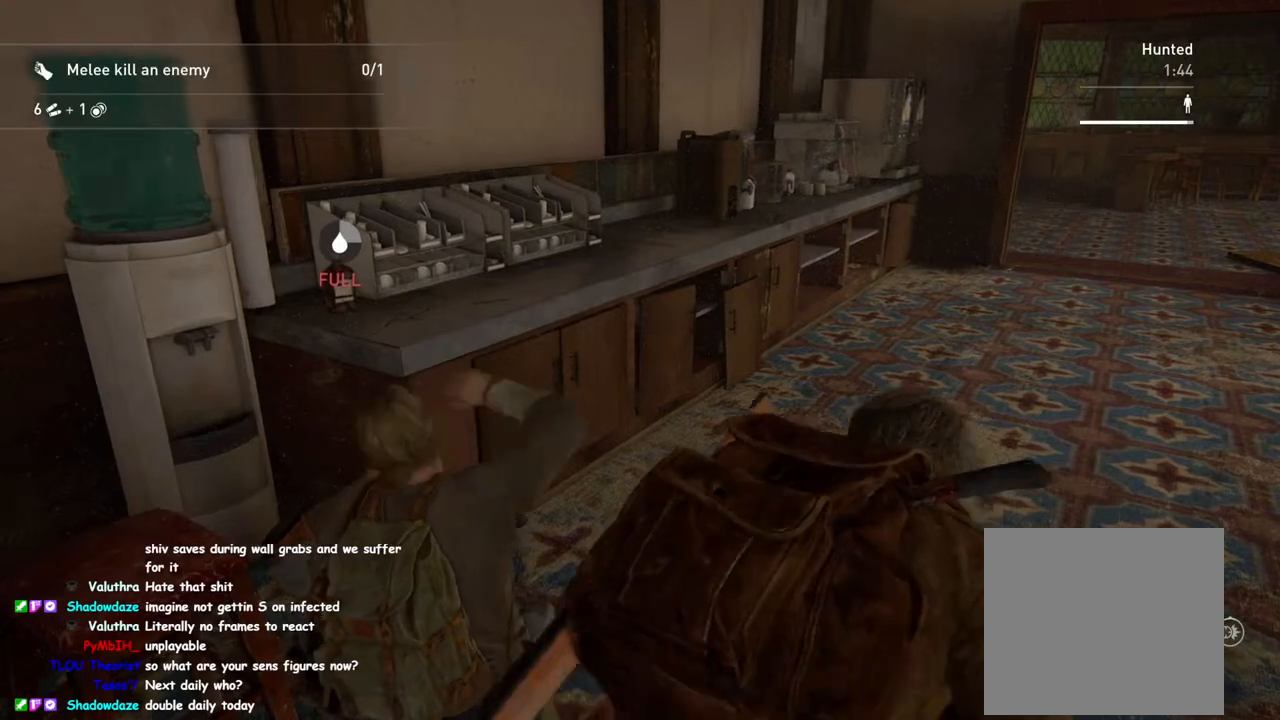
{"buttons": ["TRIANGLE", "L1", "R2"], "left_stick": "up-right", "right_stick": "center", "events": [[283, "left_stick", "up-right"], [300, "L1", "down"], [500, "TRIANGLE", "down"]]}
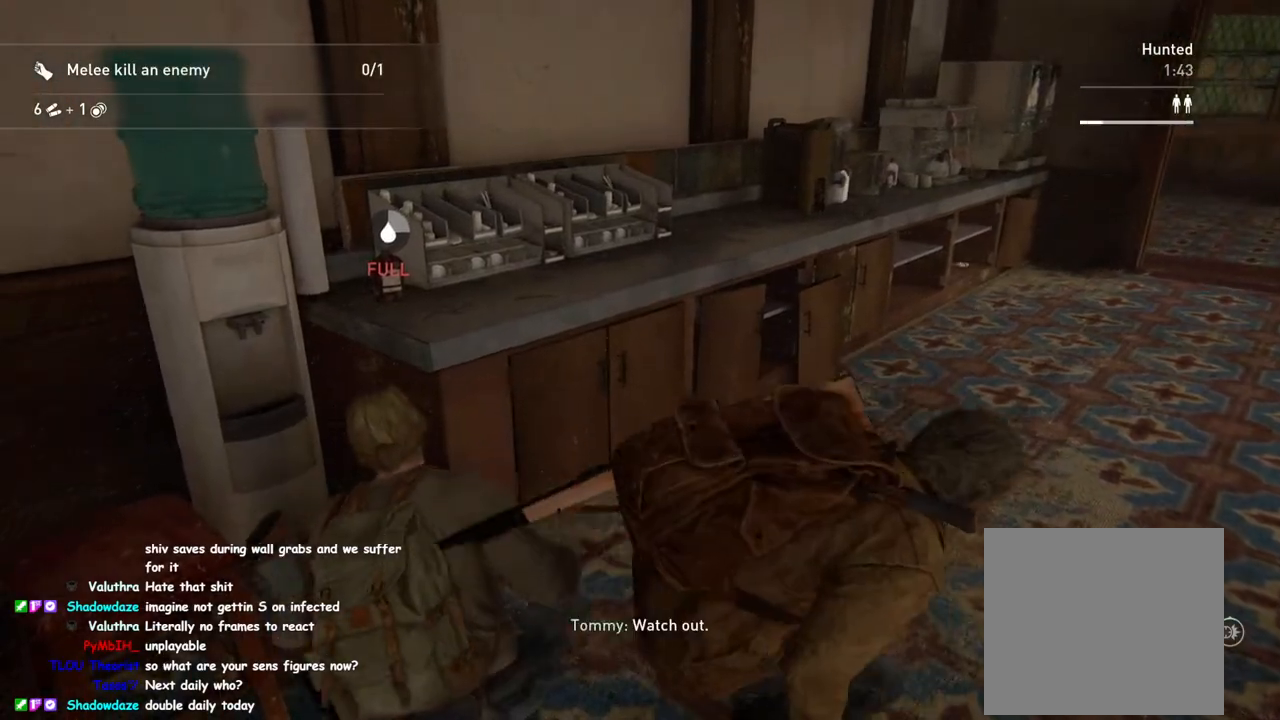
{"buttons": ["L1"], "left_stick": "up-right", "right_stick": "center", "events": [[33, "R2", "up"], [183, "TRIANGLE", "up"]]}
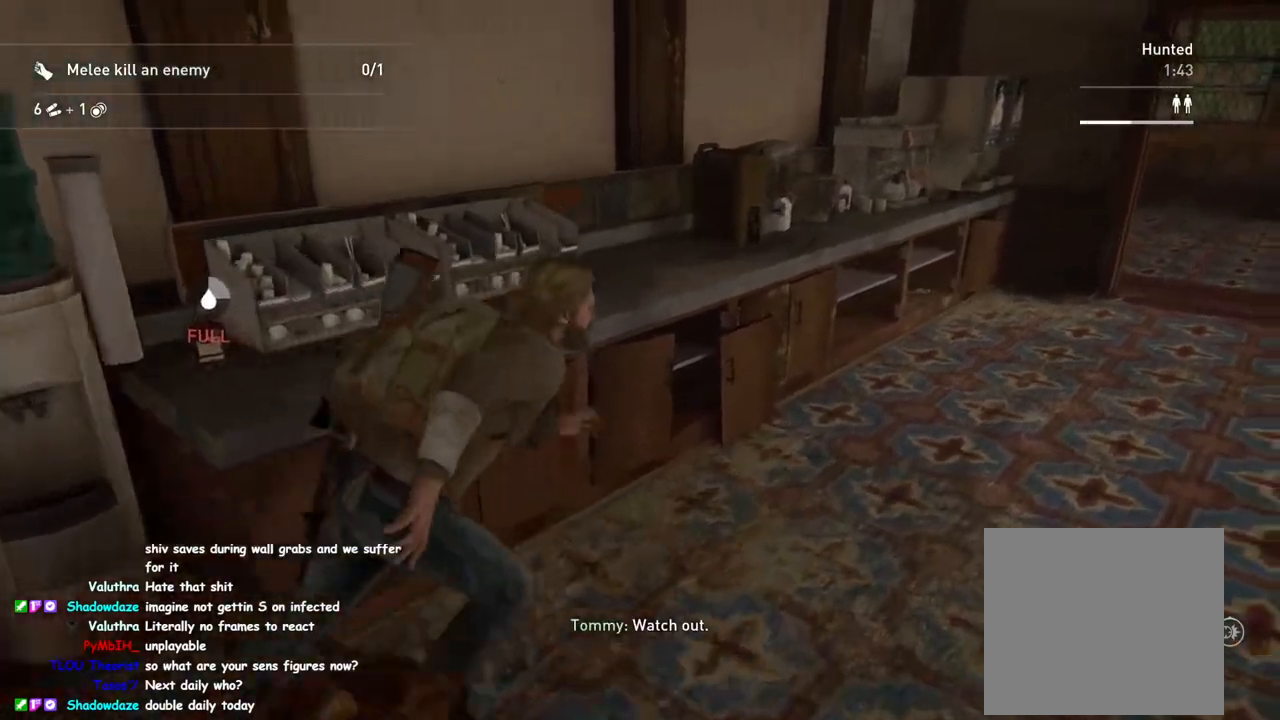
{"buttons": ["L1"], "left_stick": "up-right", "right_stick": "center", "events": [[167, "TRIANGLE", "down"], [283, "TRIANGLE", "up"], [383, "TRIANGLE", "down"], [500, "TRIANGLE", "up"]]}
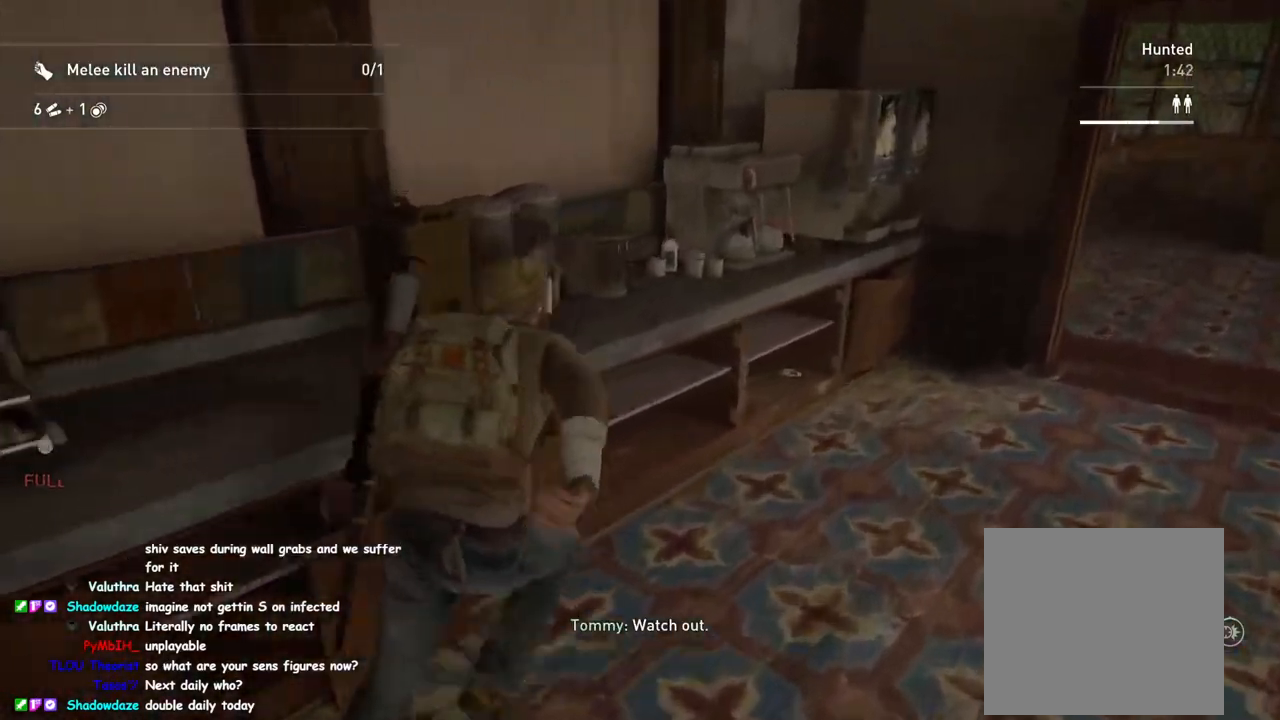
{"buttons": ["TRIANGLE", "L1"], "left_stick": "down-left", "right_stick": "center", "events": [[83, "TRIANGLE", "down"], [200, "TRIANGLE", "up"], [283, "TRIANGLE", "down"], [283, "left_stick", "down-right"], [367, "left_stick", "down-left"], [383, "TRIANGLE", "up"], [483, "TRIANGLE", "down"]]}
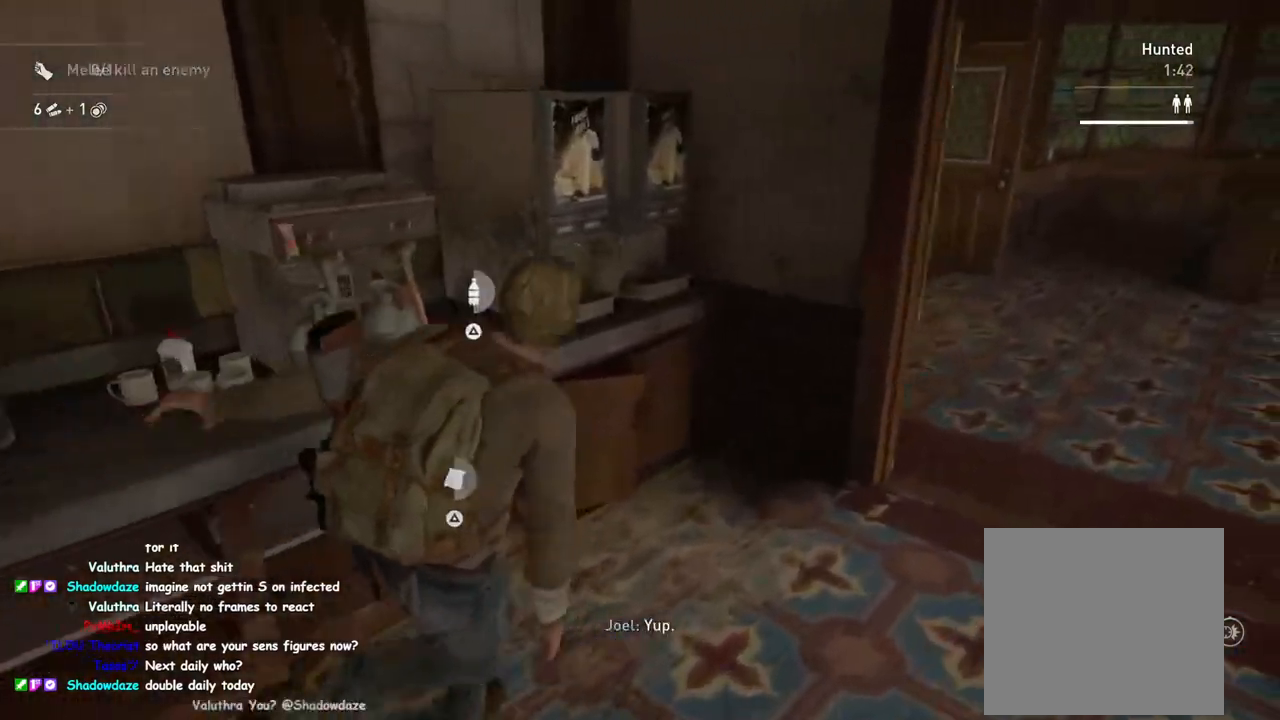
{"buttons": ["L1"], "left_stick": "down-left", "right_stick": "center", "events": [[100, "TRIANGLE", "up"], [150, "left_stick", "up-left"], [183, "TRIANGLE", "down"], [250, "left_stick", "up"], [283, "TRIANGLE", "up"], [383, "TRIANGLE", "down"], [433, "left_stick", "left"], [483, "TRIANGLE", "up"], [483, "left_stick", "down-left"]]}
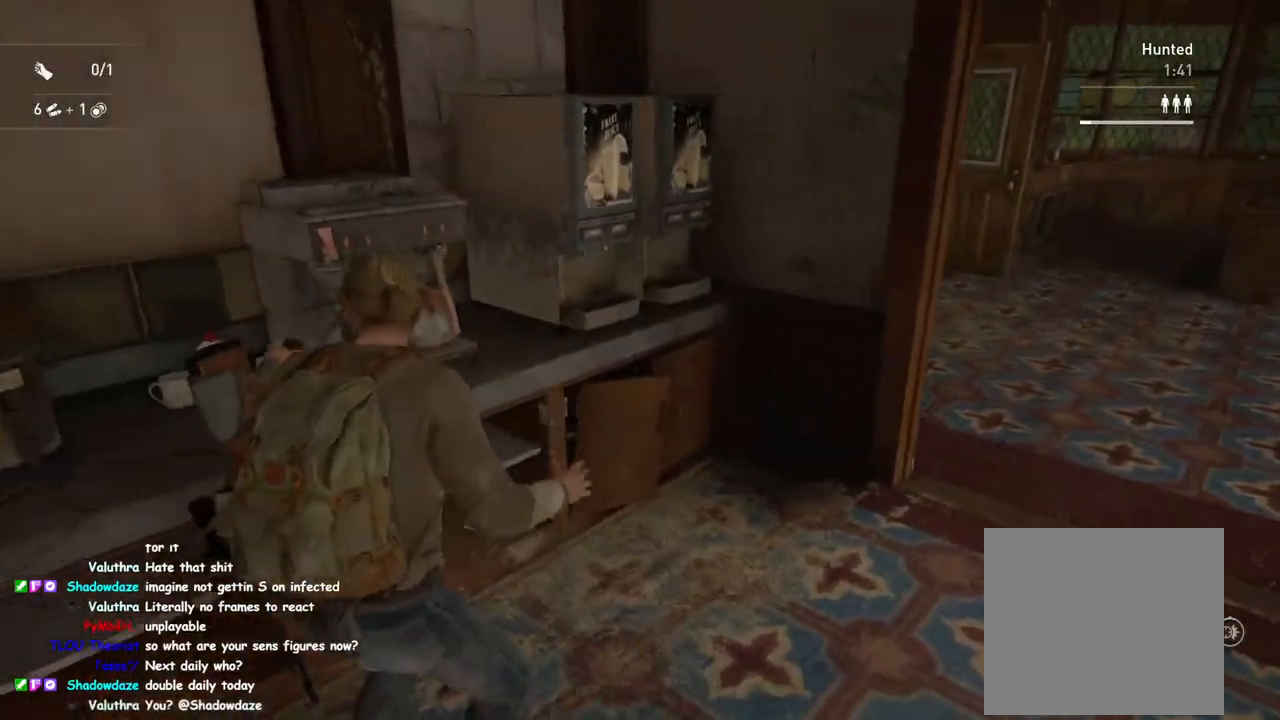
{"buttons": ["L1"], "left_stick": "up-right", "right_stick": "center", "events": [[83, "TRIANGLE", "down"], [100, "left_stick", "down-right"], [200, "TRIANGLE", "up"], [233, "left_stick", "up-right"], [283, "TRIANGLE", "down"], [350, "TRIANGLE", "up"]]}
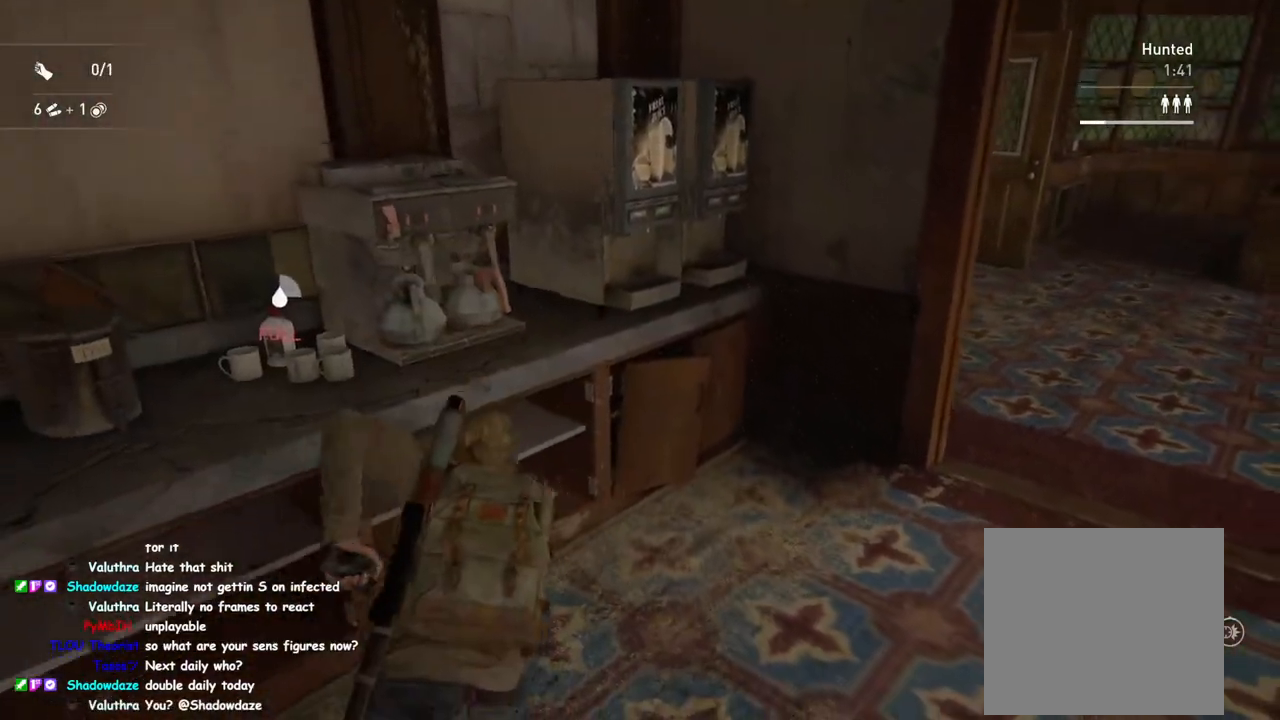
{"buttons": ["L1"], "left_stick": "up-right", "right_stick": "down-left", "events": [[167, "right_stick", "right"], [350, "right_stick", "down-left"]]}